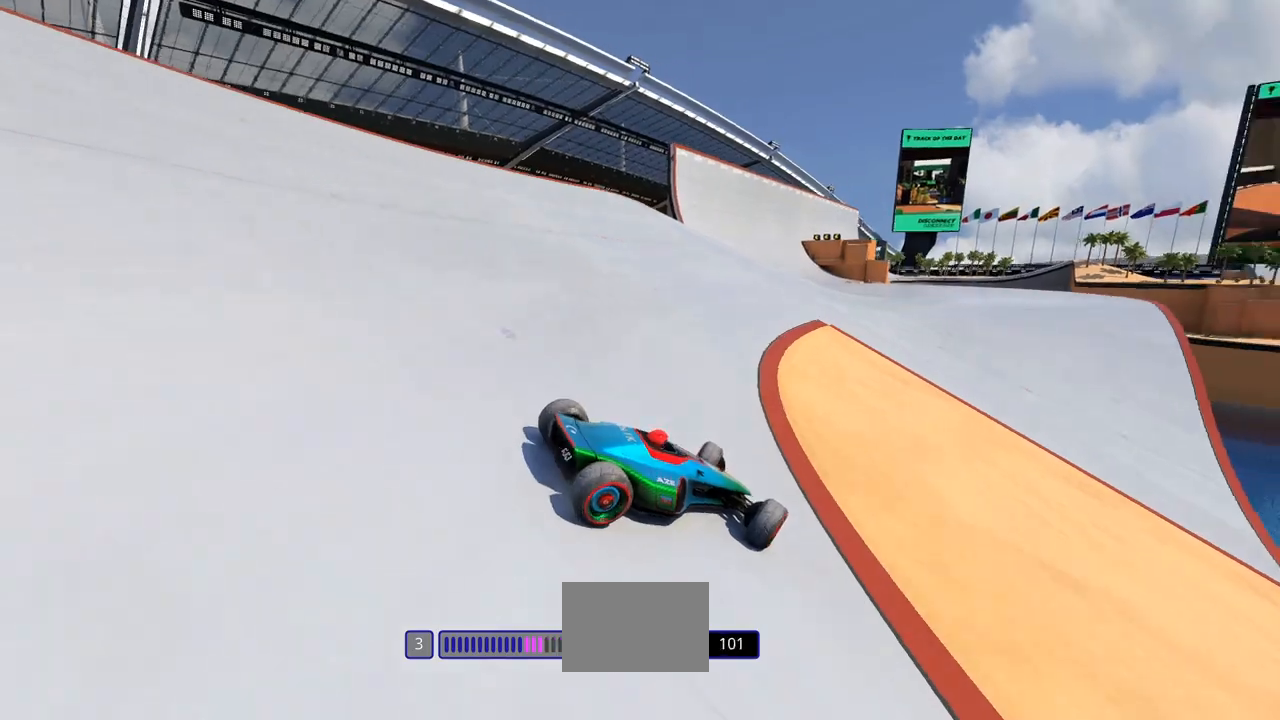
Gameplay with keyboard; each line is a JSON object with the keys held at the frame after it. "events" lists presses ("down") and releases ("up") of "down", "left", "right" and "up" between this image and that frame as [ms after this image, input, new state], when the widget could be followed in between. No other keys are recorded. Mouse input is not recorded.
{"keys": ["left", "up"], "events": [[167, "up", "up"], [233, "up", "down"]]}
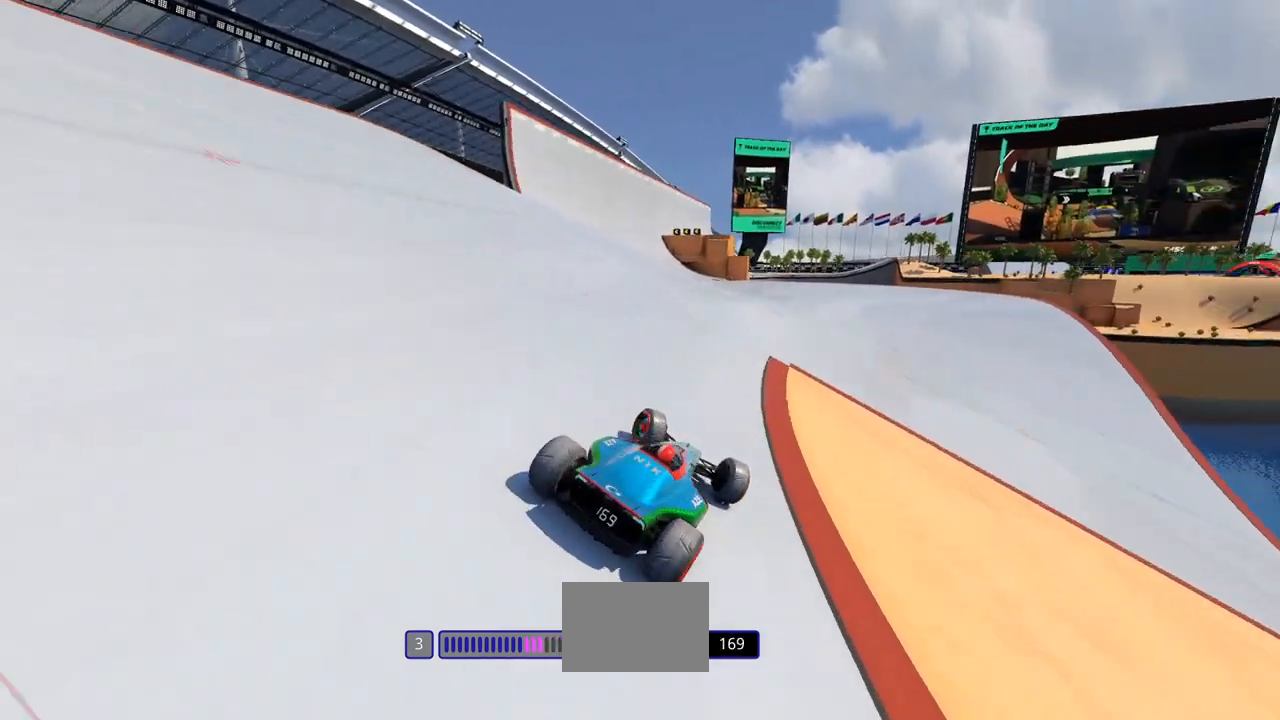
{"keys": ["right", "up"], "events": [[300, "left", "up"], [433, "right", "down"]]}
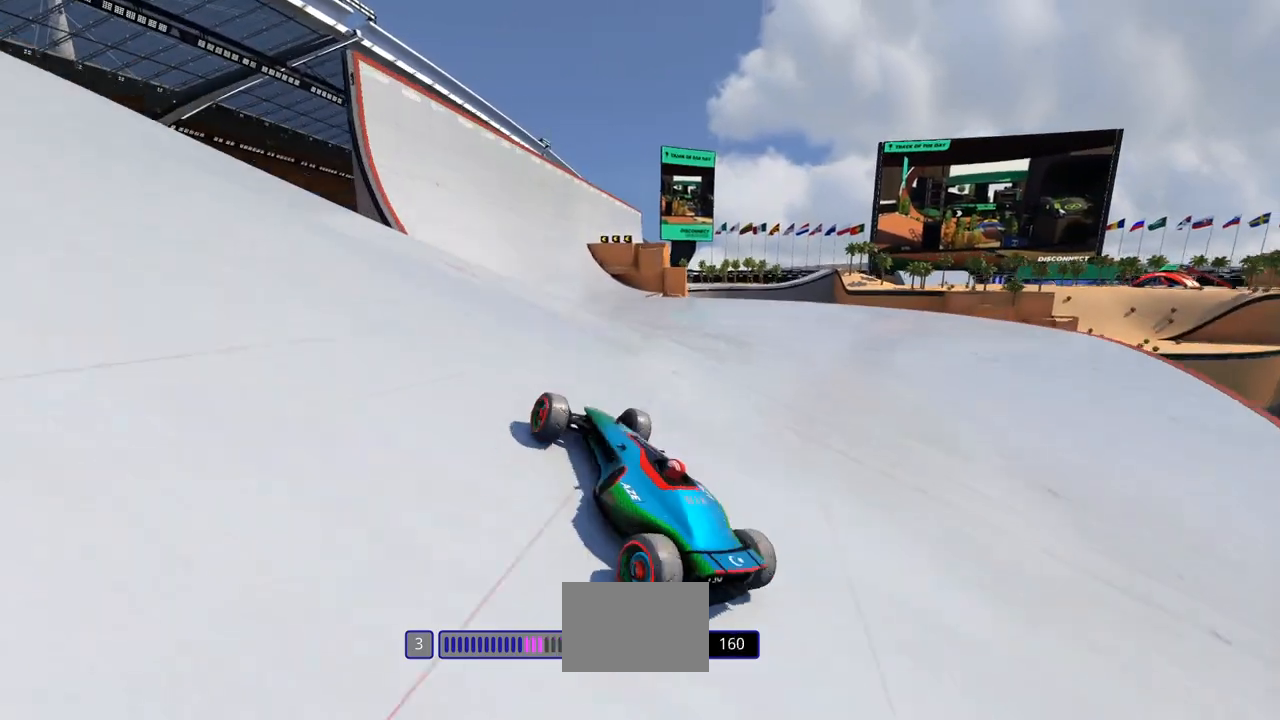
{"keys": ["right", "up"], "events": []}
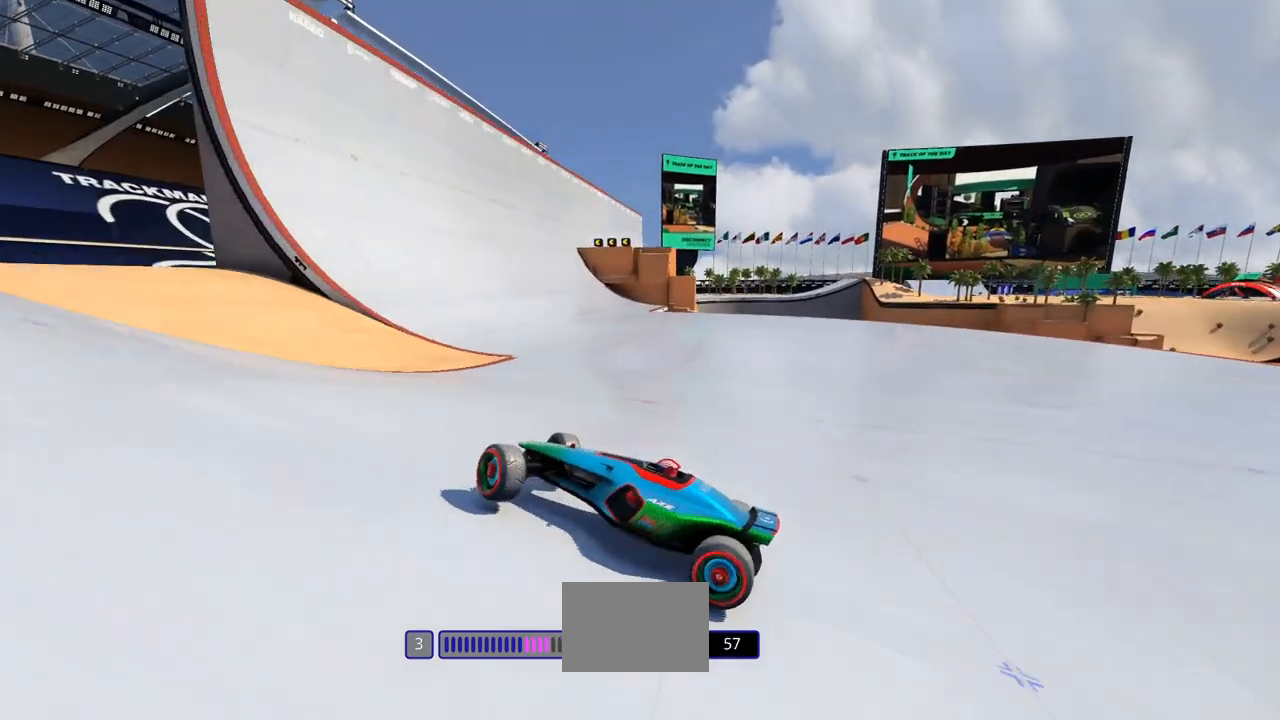
{"keys": ["right", "up"], "events": [[233, "down", "down"], [333, "down", "up"]]}
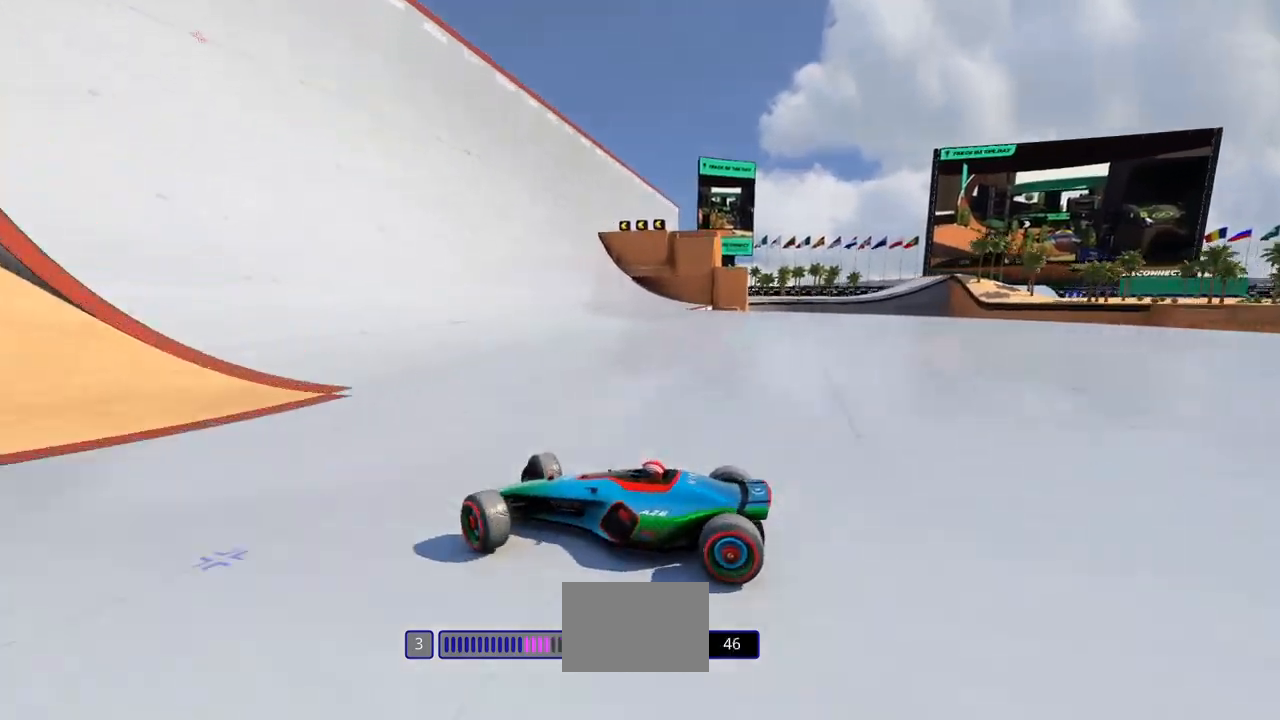
{"keys": ["right", "up"], "events": [[367, "up", "up"], [433, "up", "down"]]}
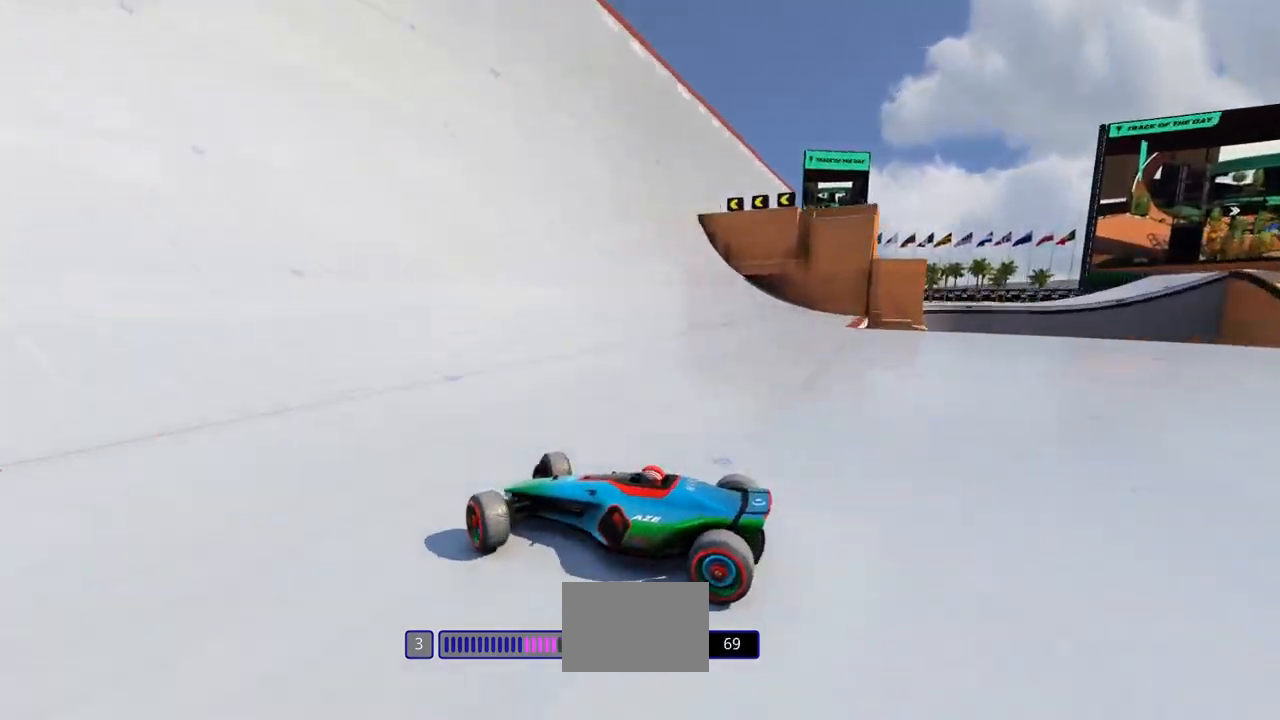
{"keys": ["right", "up"], "events": [[67, "up", "up"], [200, "up", "down"], [367, "up", "up"], [433, "up", "down"]]}
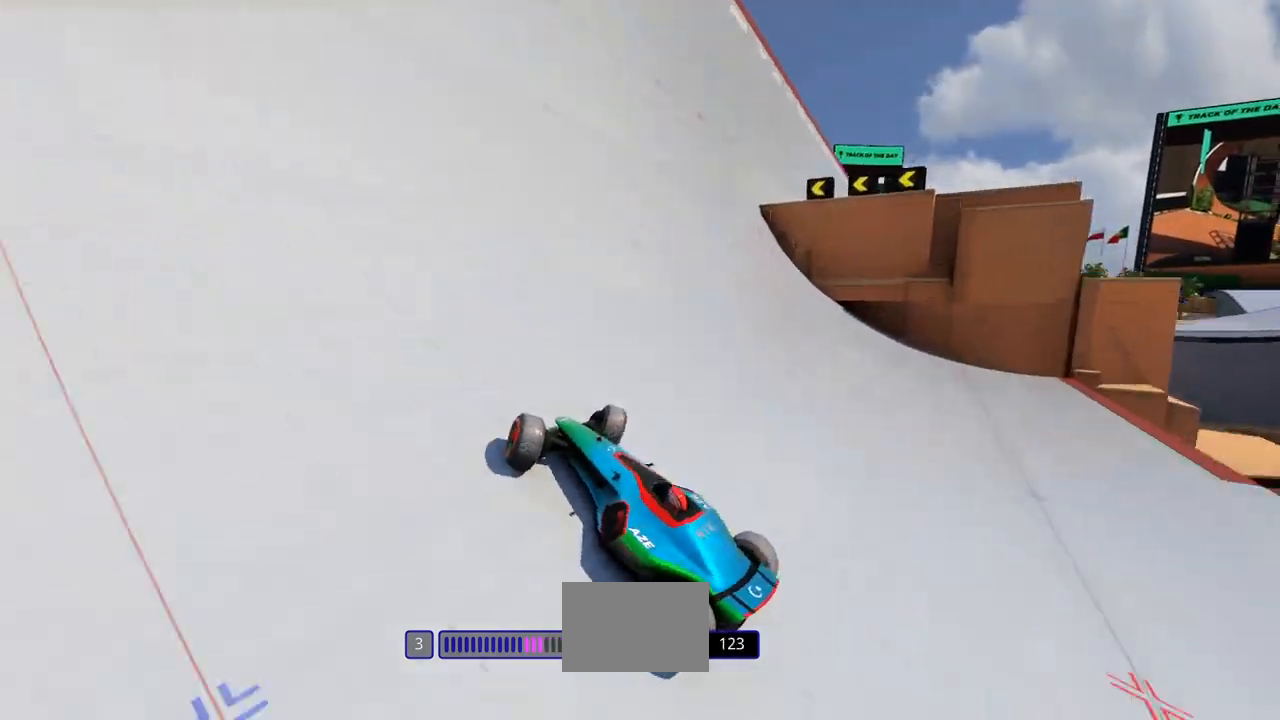
{"keys": ["right", "up"], "events": [[167, "right", "up"], [233, "right", "down"]]}
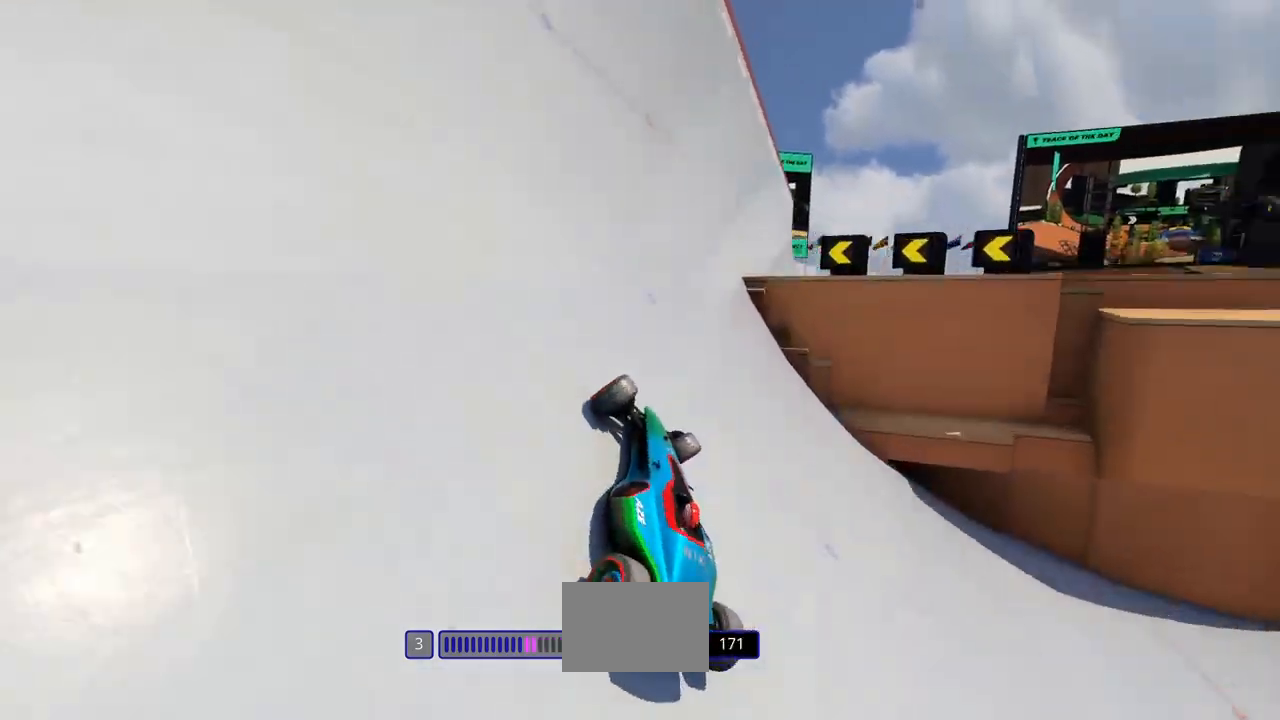
{"keys": ["right", "up"], "events": []}
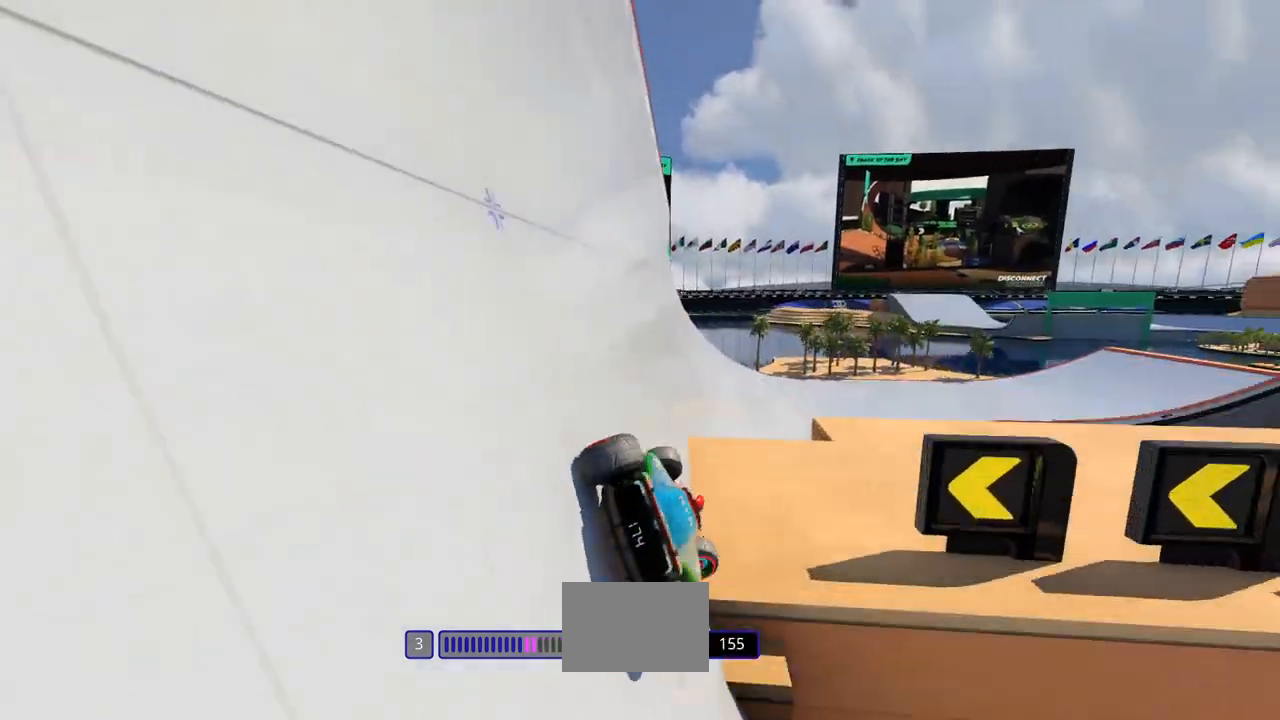
{"keys": ["left", "up"], "events": [[67, "right", "up"], [167, "left", "down"]]}
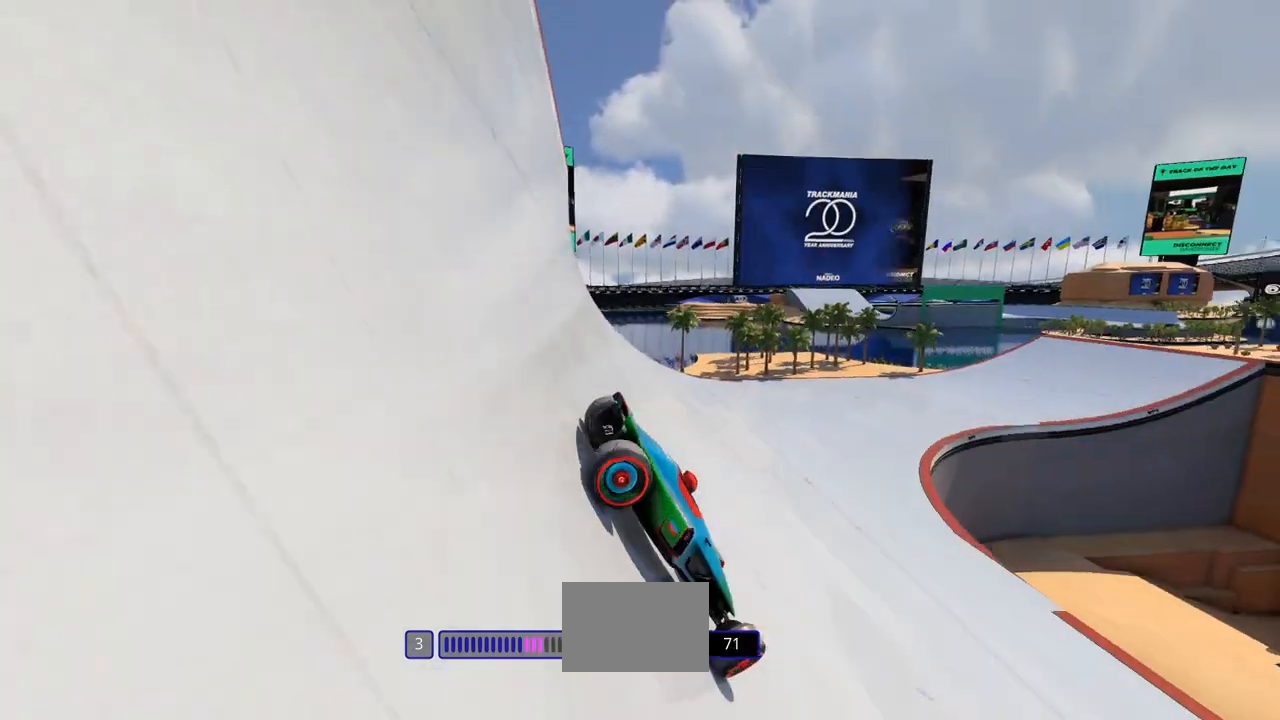
{"keys": ["left", "up"], "events": []}
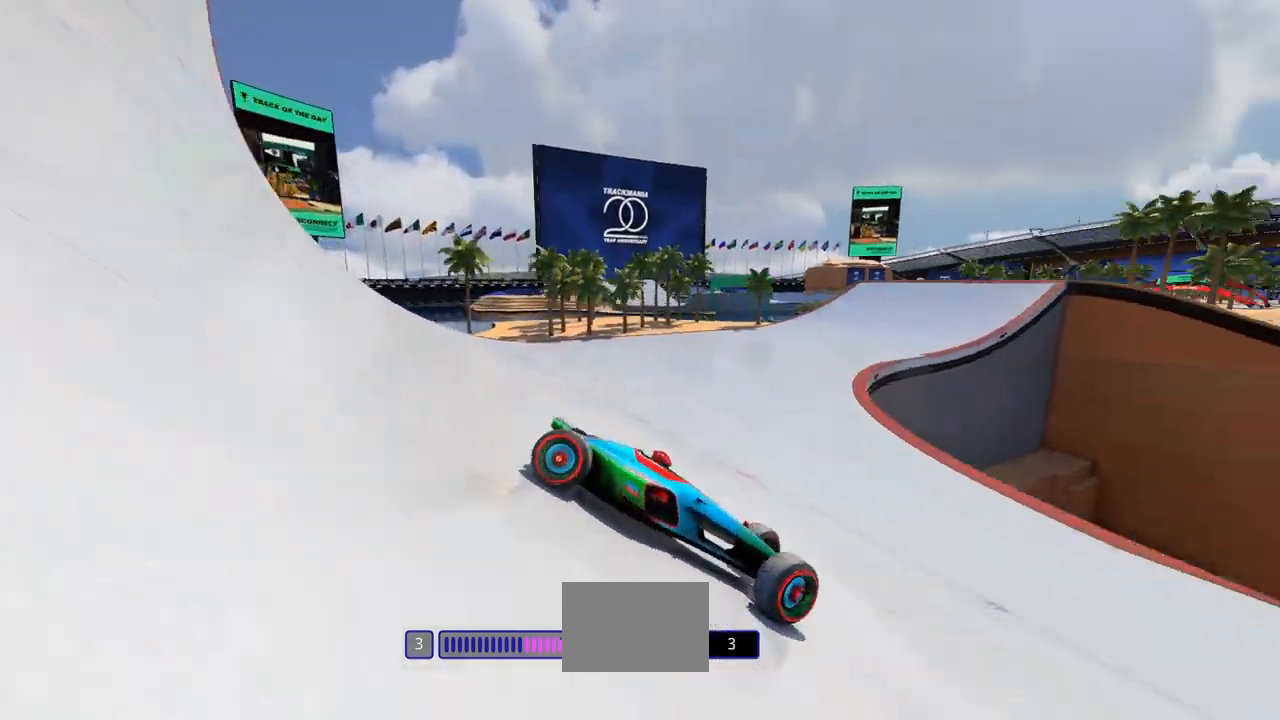
{"keys": ["left", "up"], "events": []}
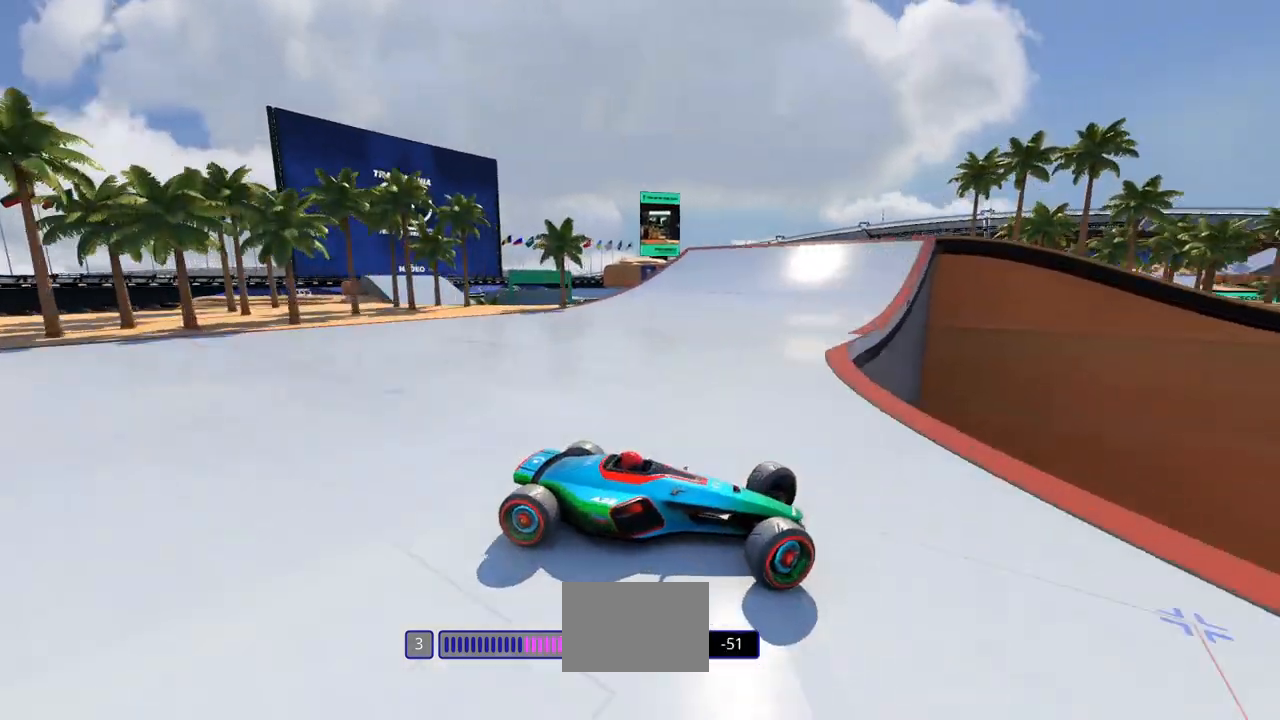
{"keys": ["left", "up"], "events": []}
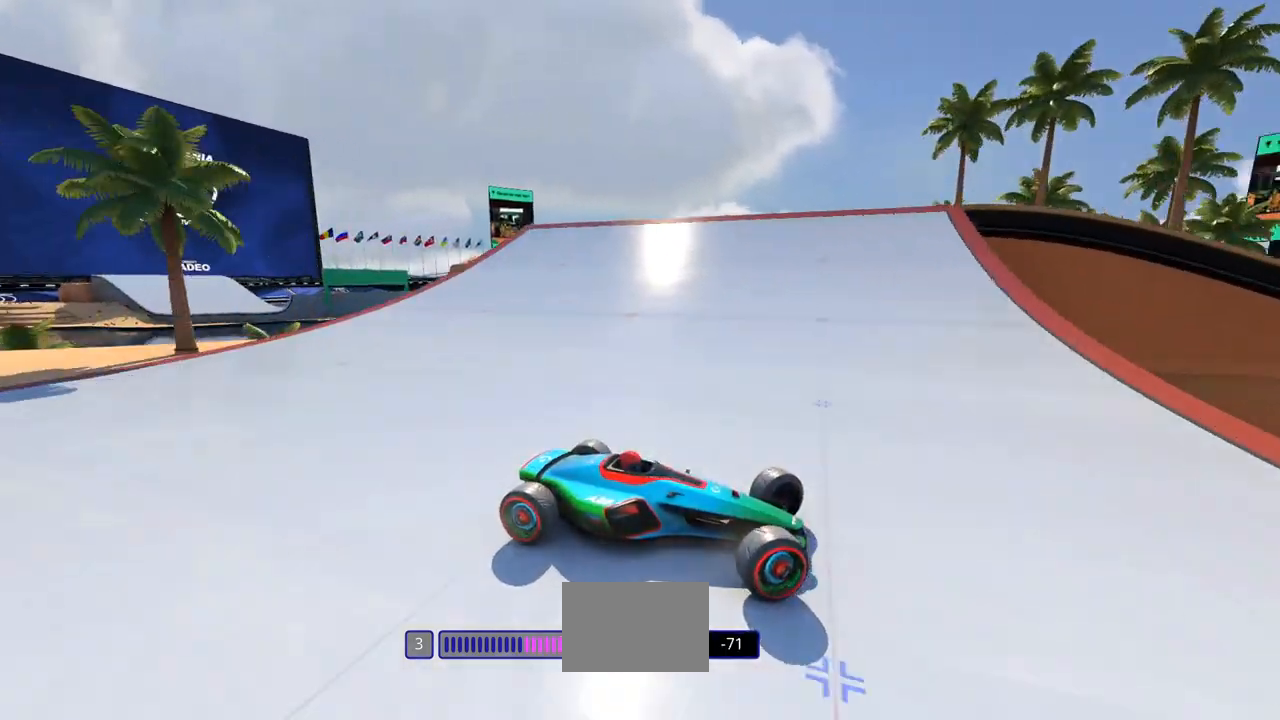
{"keys": ["left", "up"], "events": []}
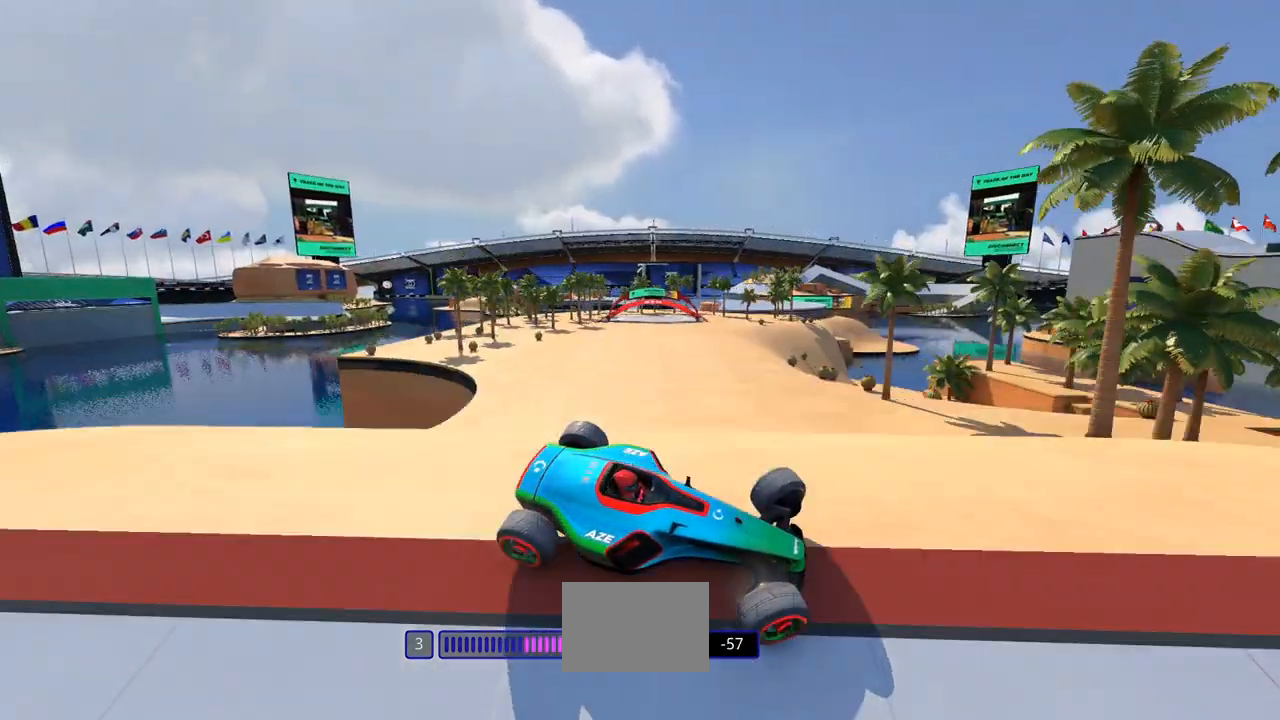
{"keys": ["left", "up"], "events": []}
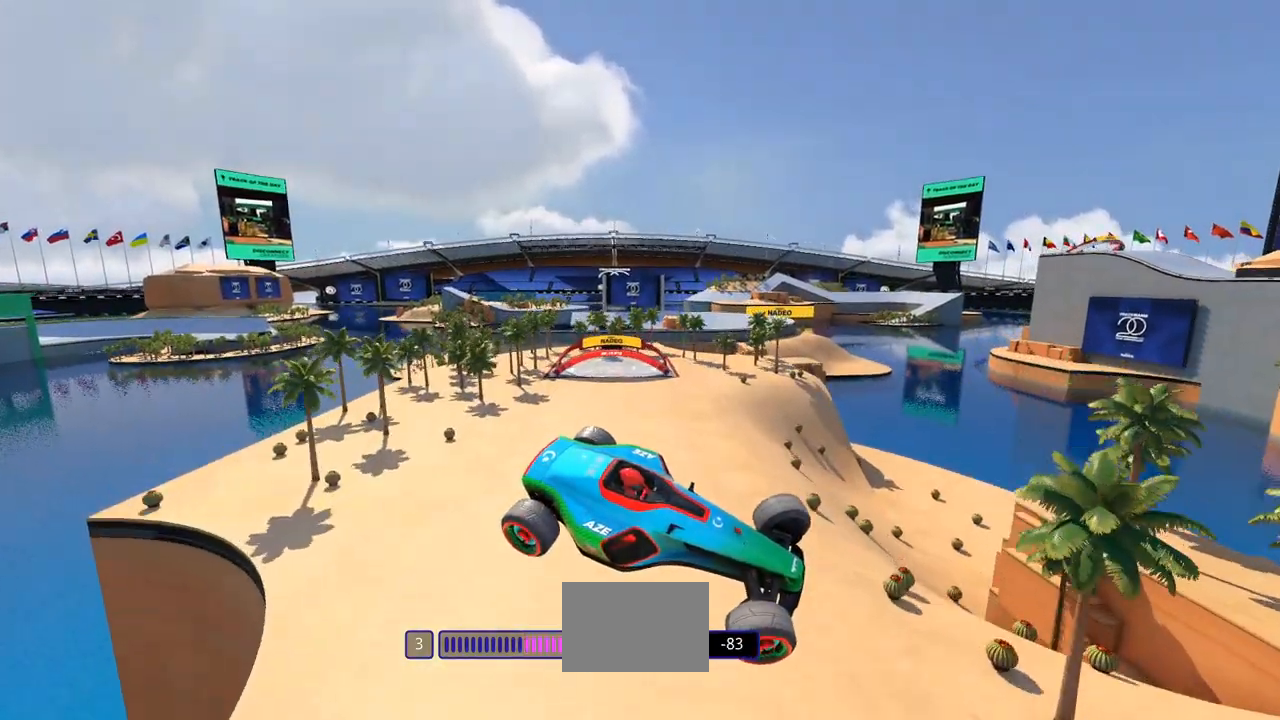
{"keys": ["left", "up"], "events": []}
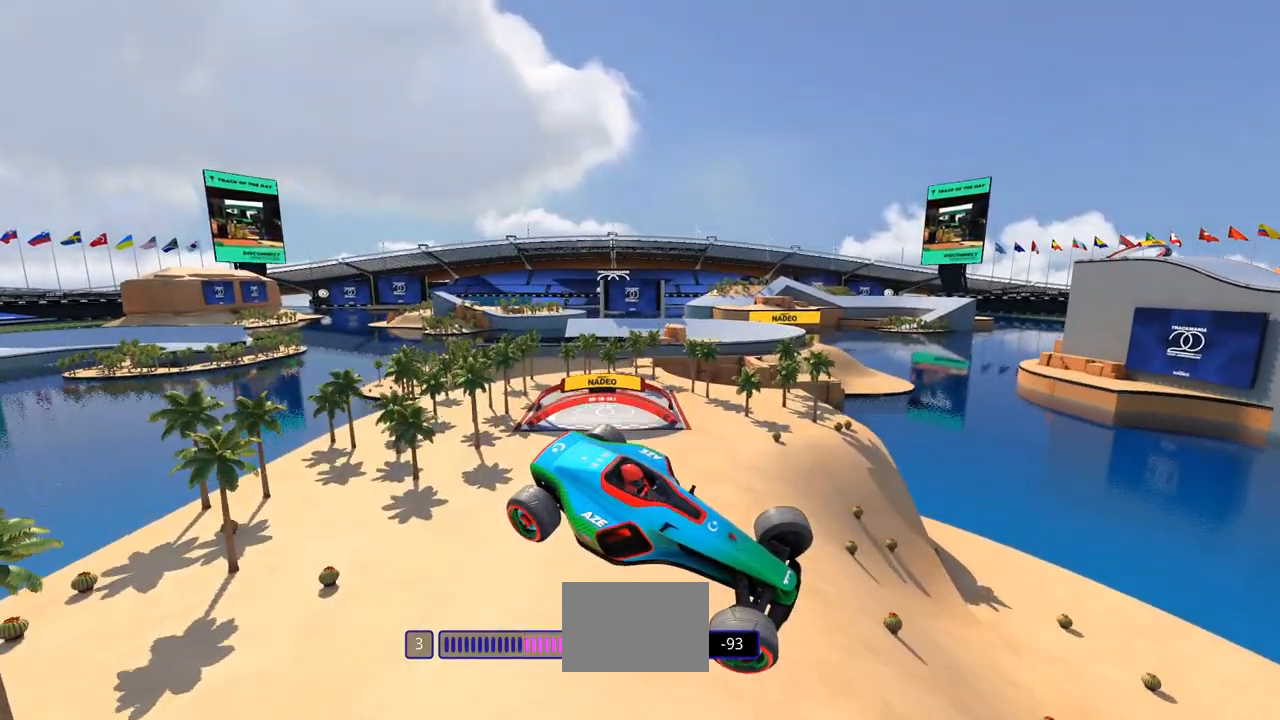
{"keys": ["left", "up"], "events": []}
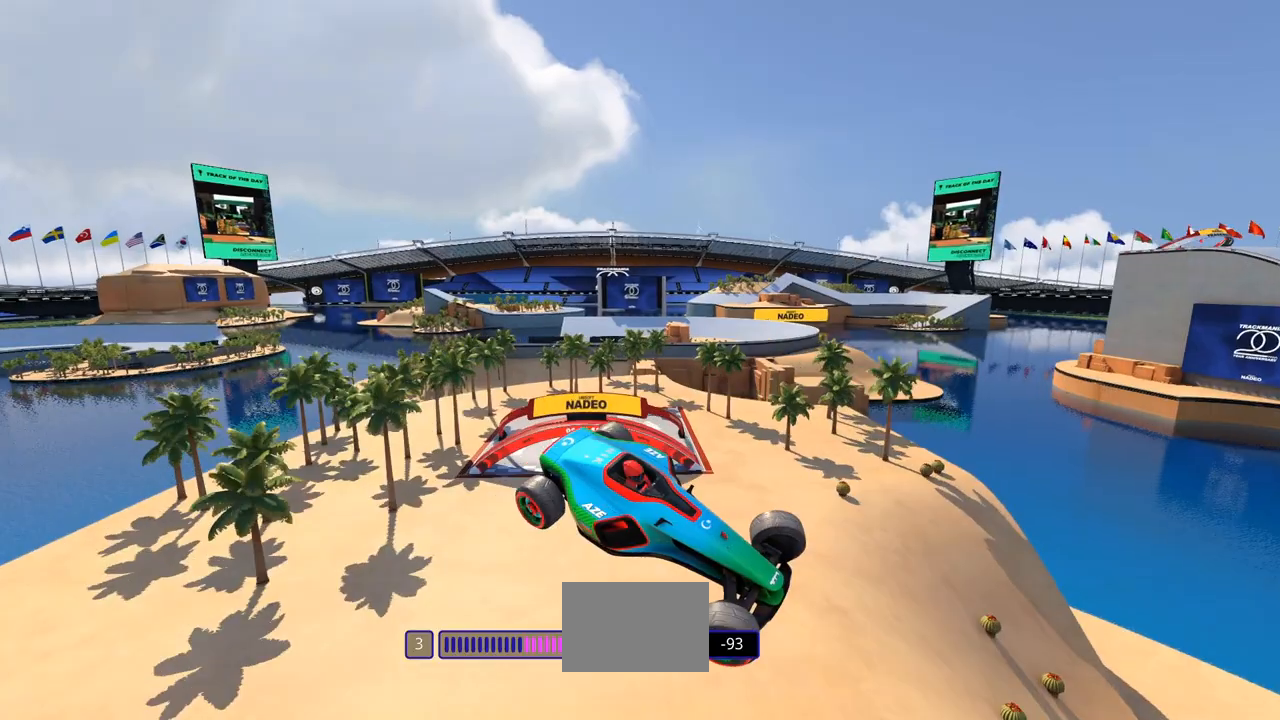
{"keys": ["left", "up"], "events": []}